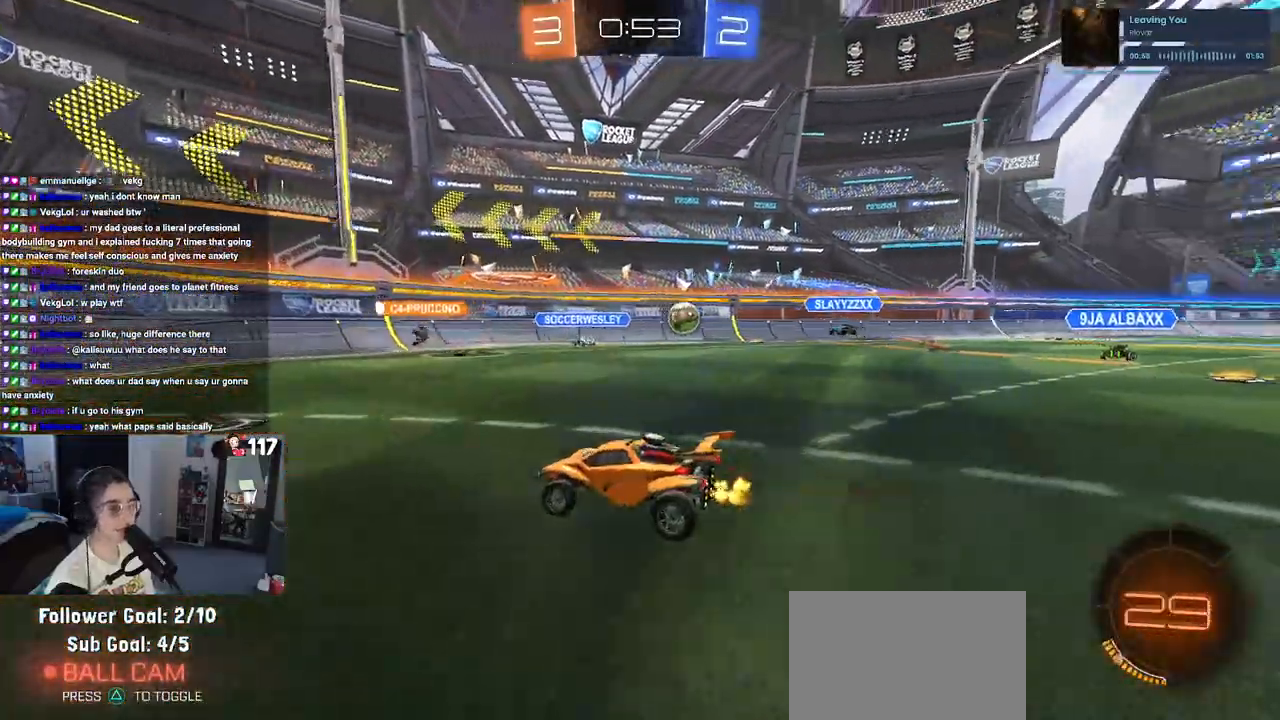
Gameplay with a controller (PlayStation layout); each line is a JSON object with the inputs held at the frame after it. "events" lists button and stick changes between this image and that frame as [ms after this image, input, new state], when the widget could be followed in between.
{"buttons": ["R2"], "left_stick": "right", "right_stick": "center", "events": [[117, "left_stick", "left"], [150, "SQUARE", "down"], [267, "SQUARE", "up"], [333, "left_stick", "center"], [417, "left_stick", "right"]]}
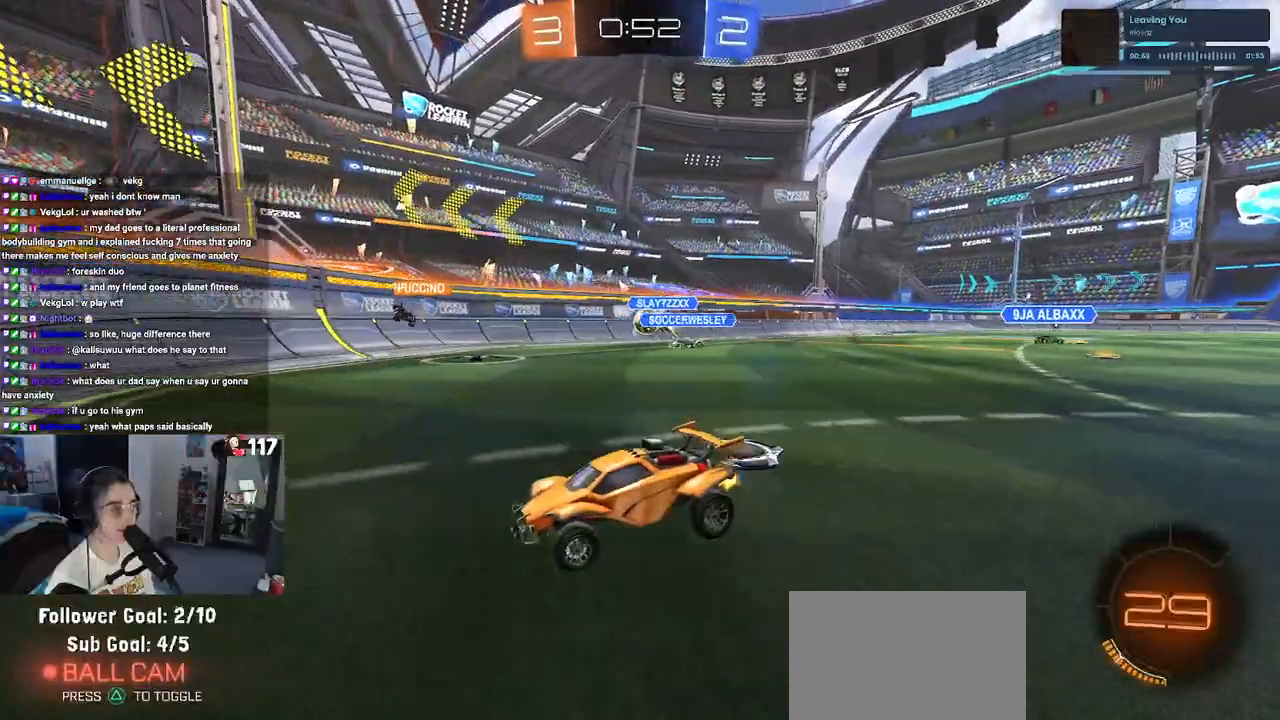
{"buttons": ["R2"], "left_stick": "right", "right_stick": "center", "events": []}
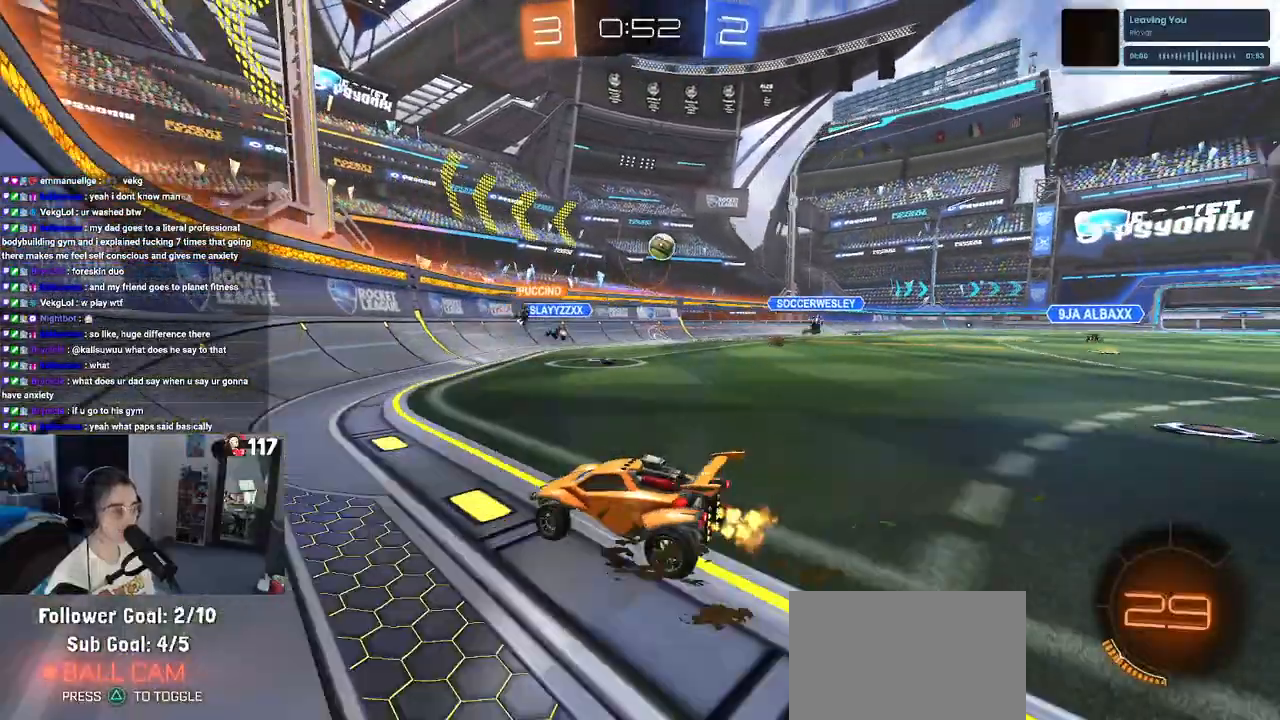
{"buttons": ["SQUARE", "R2"], "left_stick": "right", "right_stick": "center", "events": [[450, "SQUARE", "down"]]}
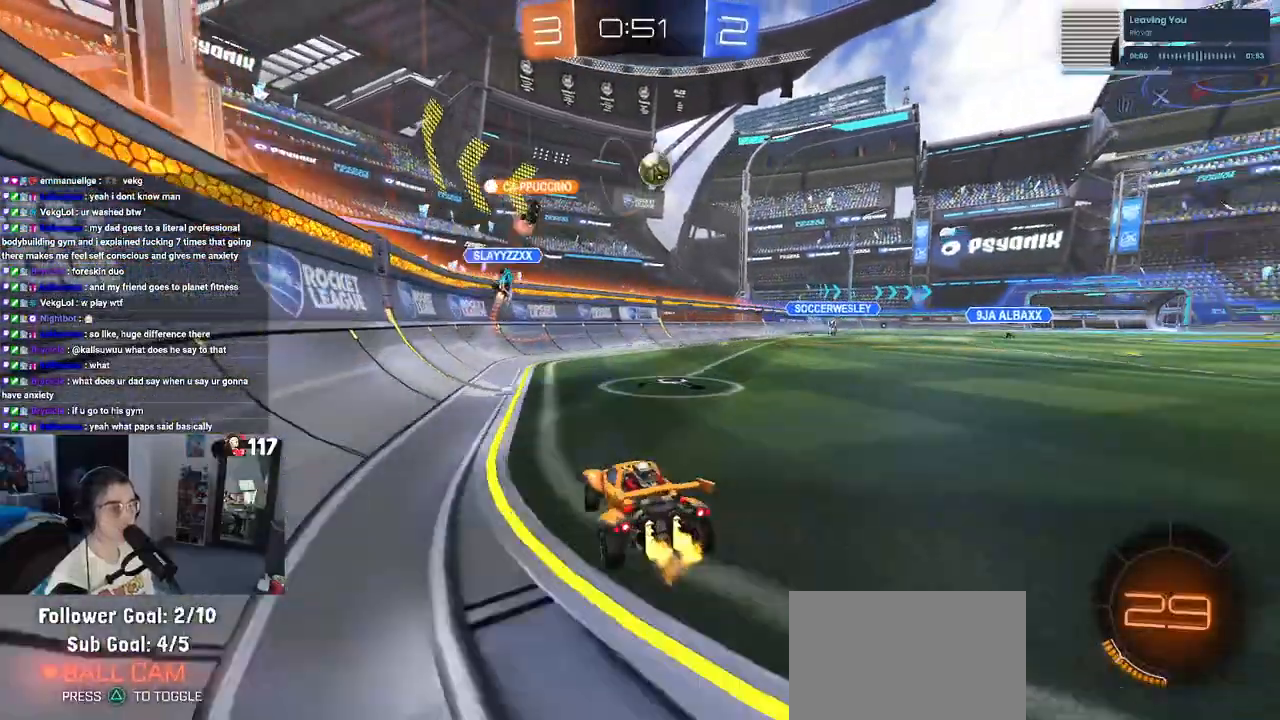
{"buttons": ["R2"], "left_stick": "left", "right_stick": "center", "events": [[100, "SQUARE", "up"], [183, "left_stick", "center"], [250, "left_stick", "left"]]}
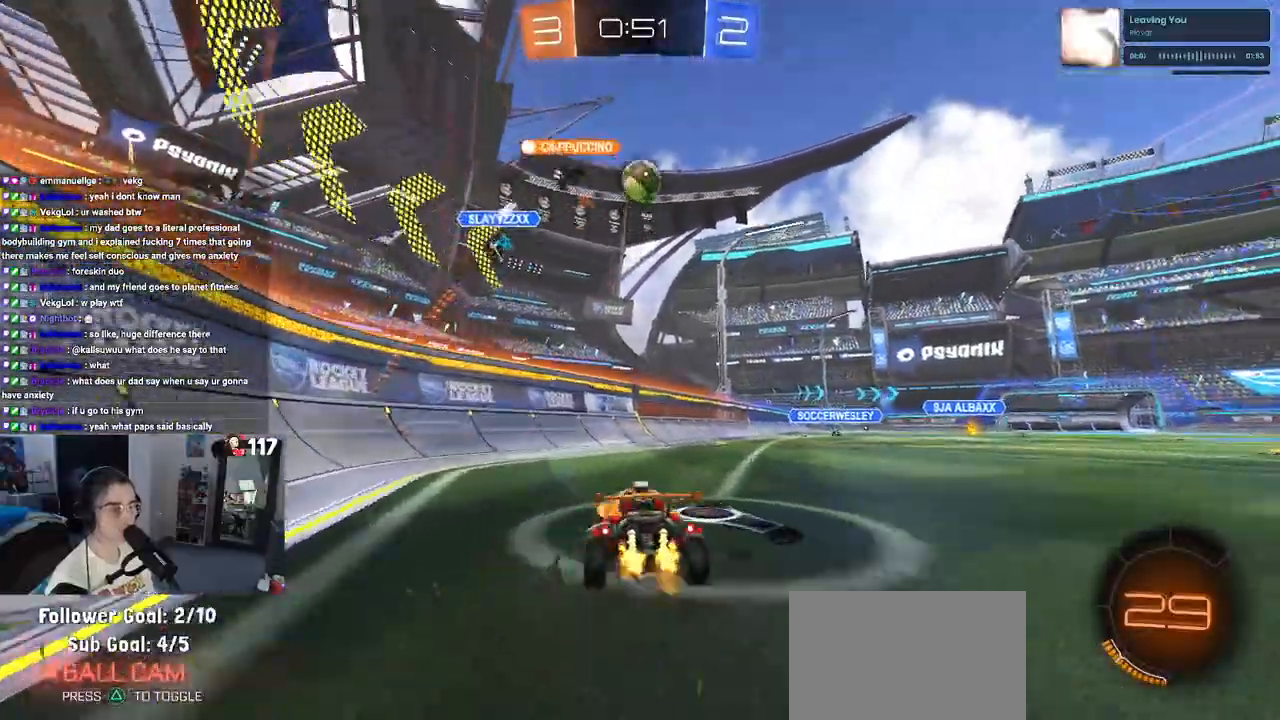
{"buttons": ["R2"], "left_stick": "left", "right_stick": "center", "events": [[133, "left_stick", "down-right"], [267, "left_stick", "center"], [333, "left_stick", "left"]]}
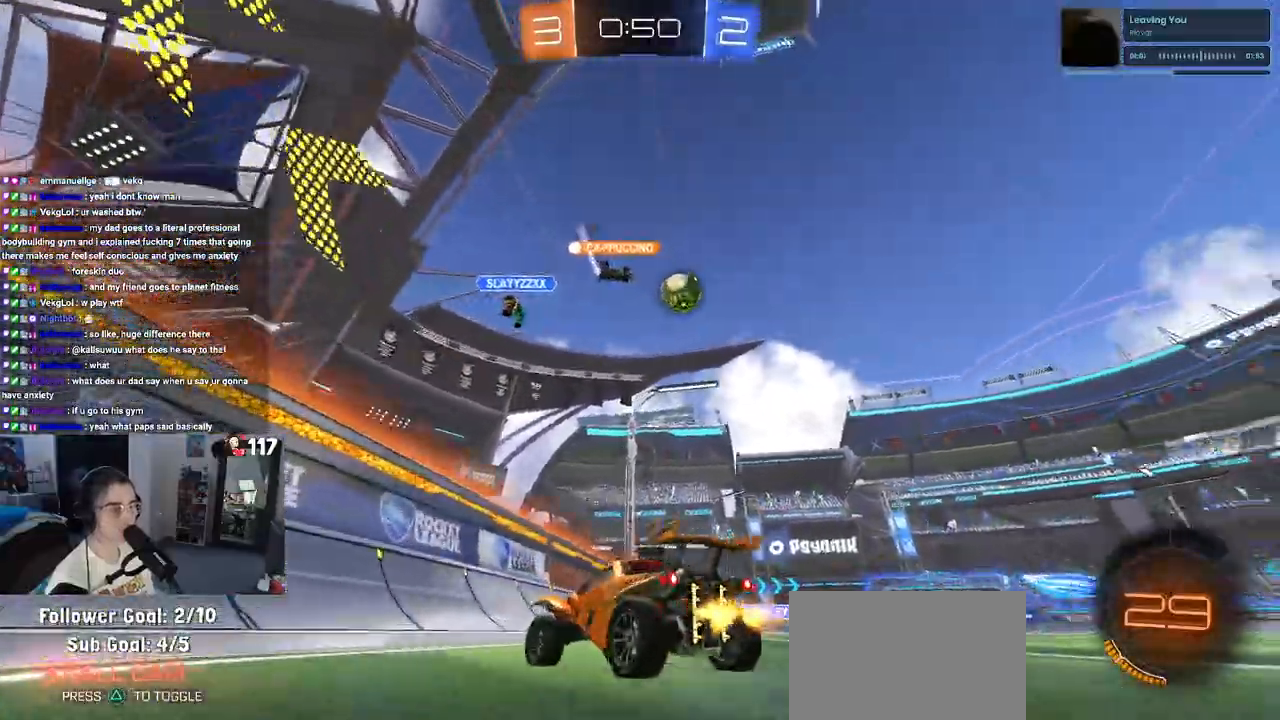
{"buttons": ["R2"], "left_stick": "right", "right_stick": "center", "events": [[33, "left_stick", "center"], [117, "left_stick", "right"], [267, "SQUARE", "down"], [400, "SQUARE", "up"]]}
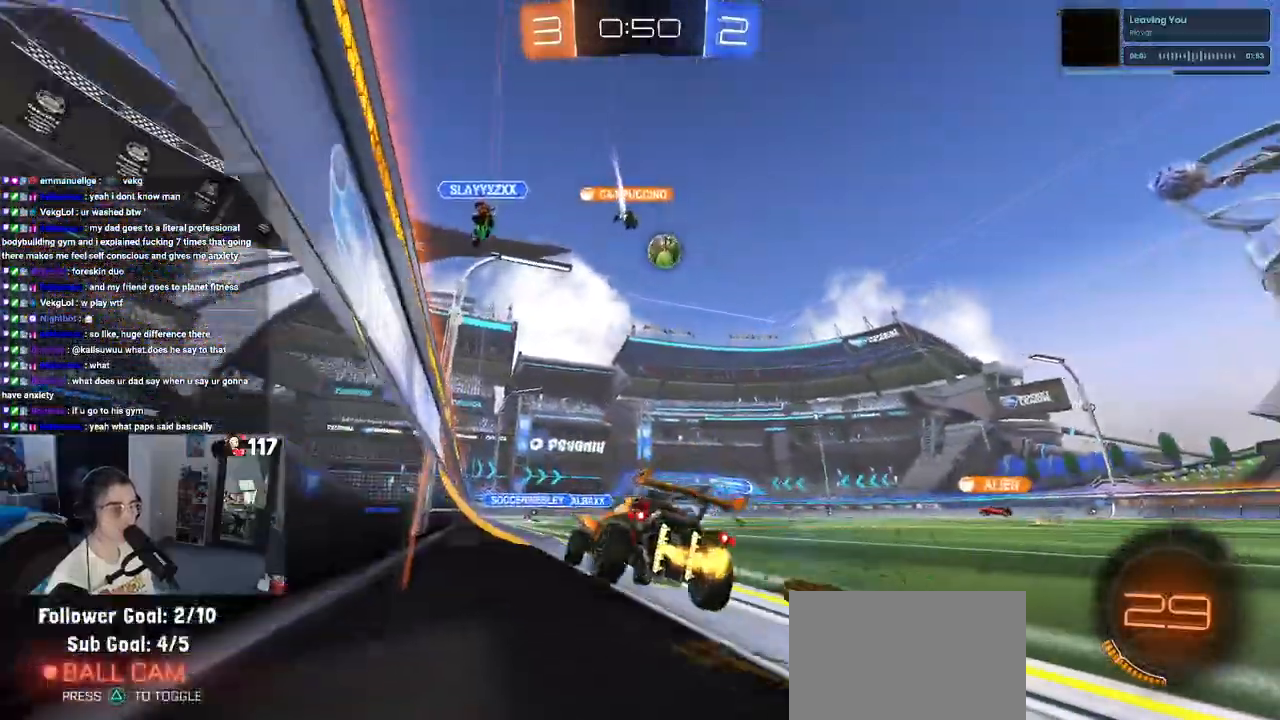
{"buttons": ["R2"], "left_stick": "center", "right_stick": "center", "events": [[217, "left_stick", "center"]]}
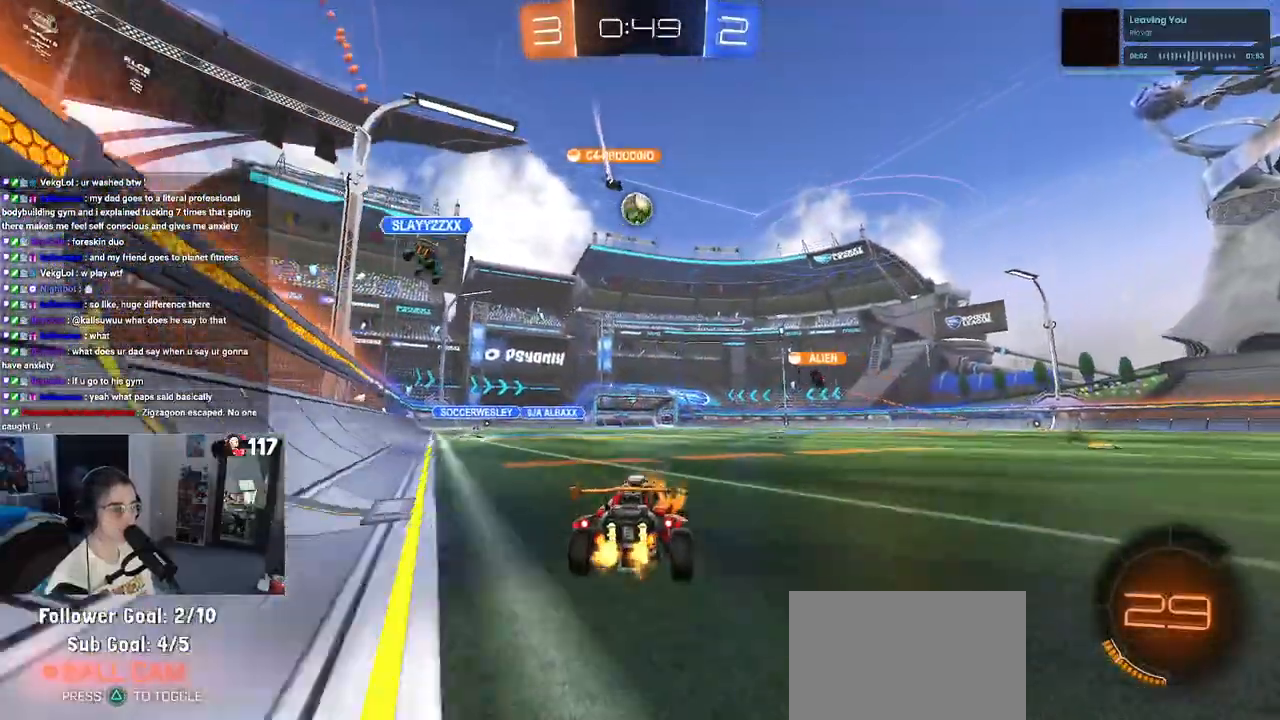
{"buttons": ["R2"], "left_stick": "center", "right_stick": "center", "events": []}
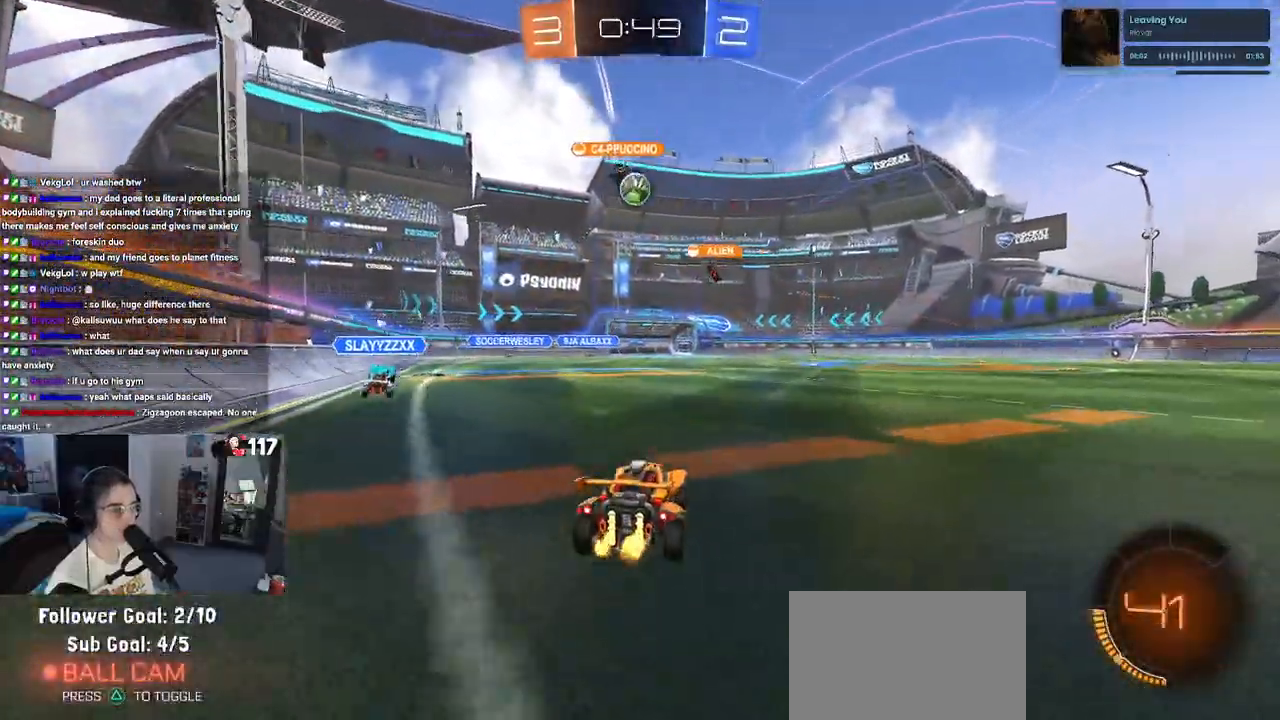
{"buttons": ["R2"], "left_stick": "right", "right_stick": "center", "events": [[317, "left_stick", "right"]]}
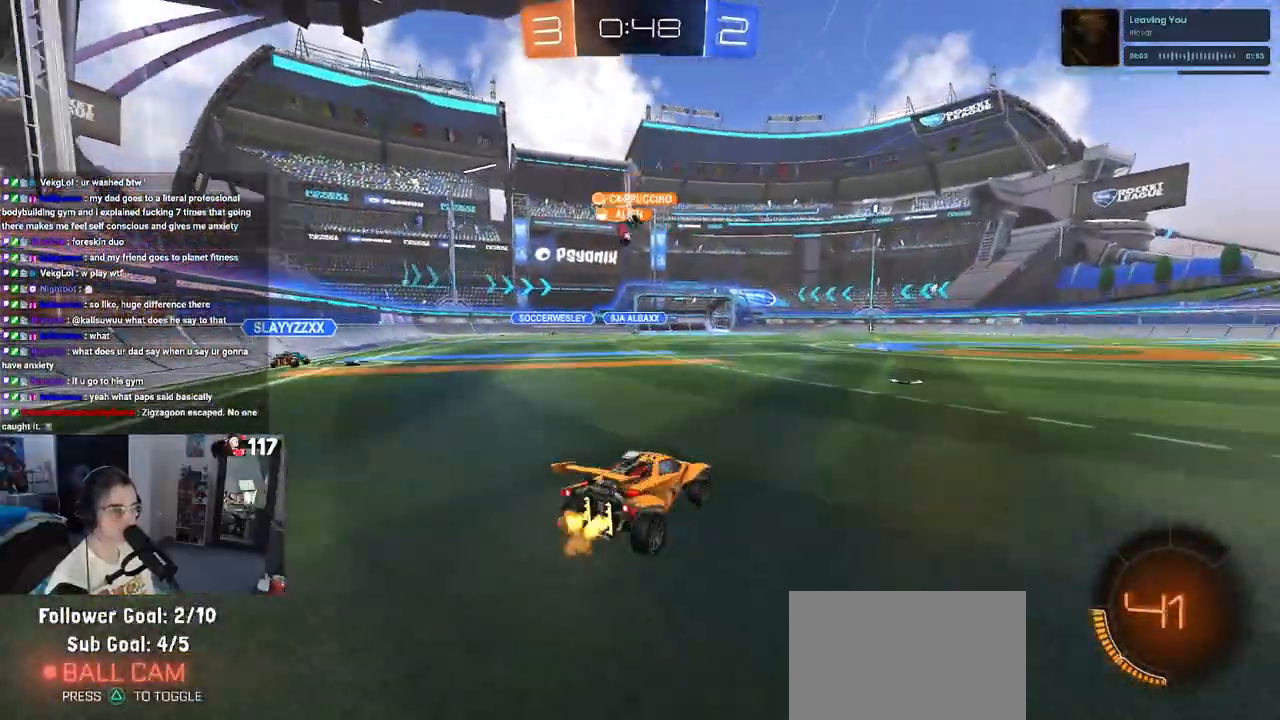
{"buttons": ["R2"], "left_stick": "left", "right_stick": "center", "events": [[167, "left_stick", "center"], [417, "left_stick", "left"]]}
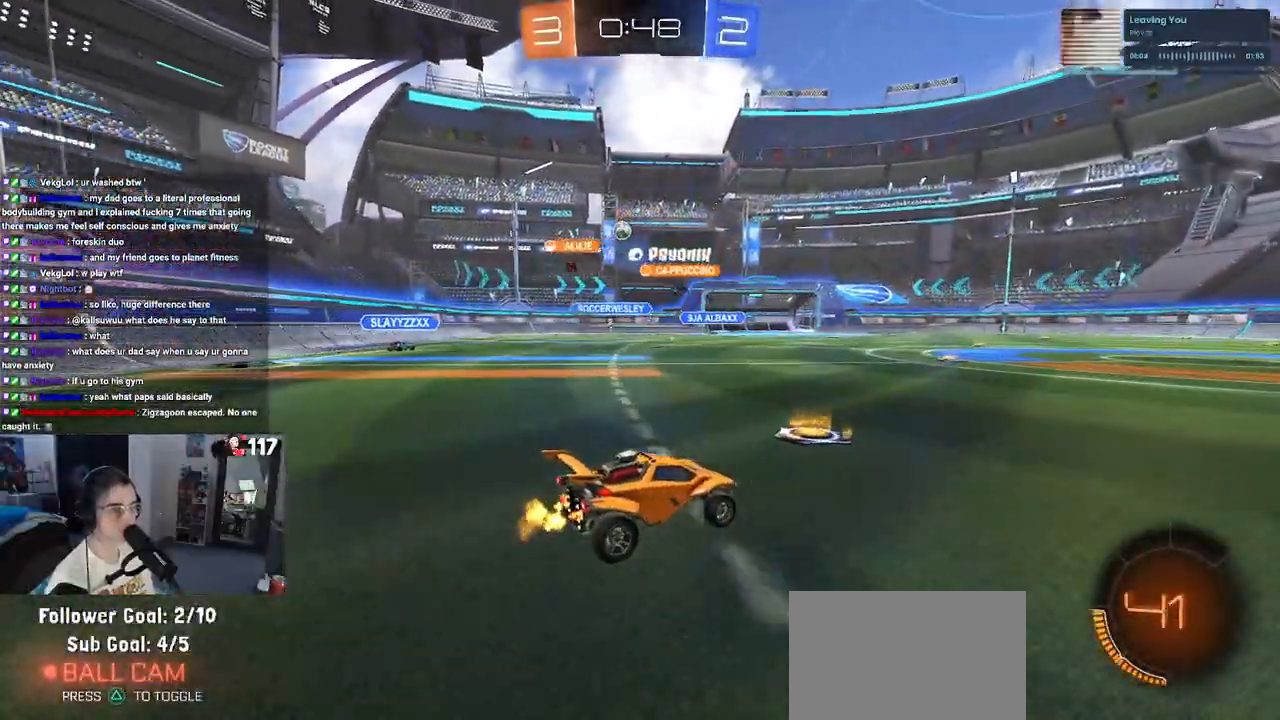
{"buttons": ["R2"], "left_stick": "left", "right_stick": "center", "events": []}
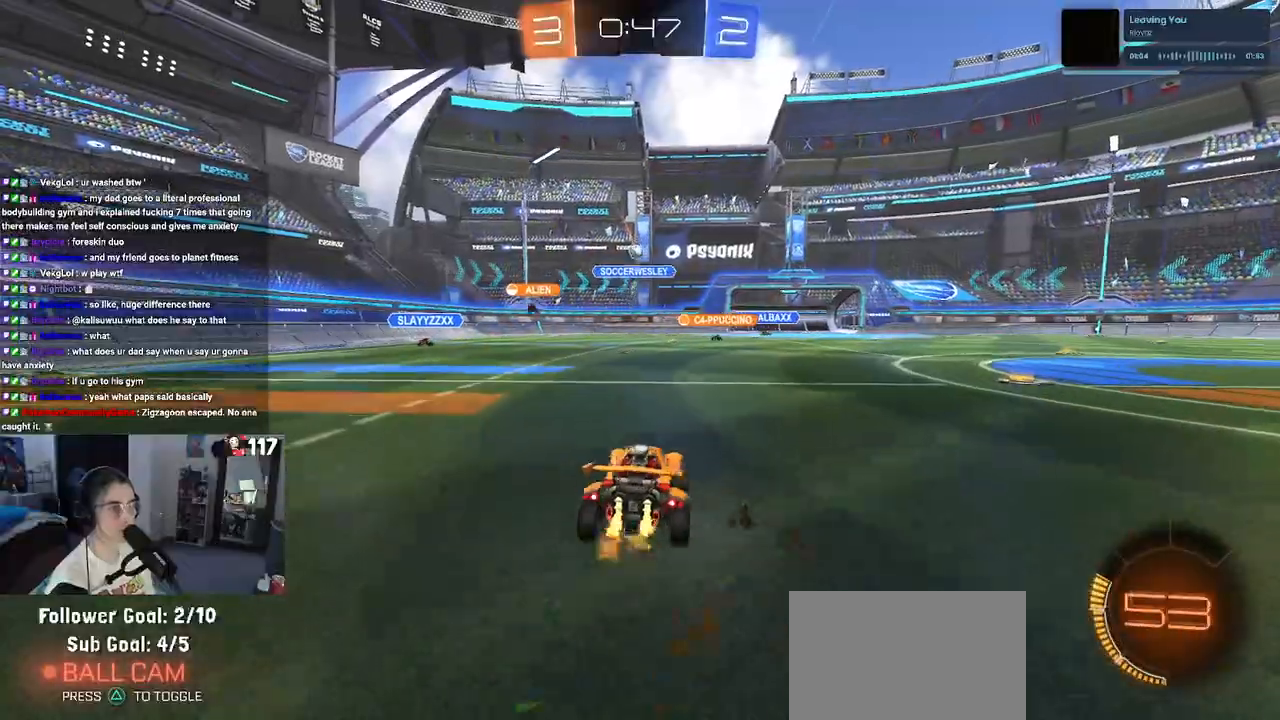
{"buttons": ["R2"], "left_stick": "left", "right_stick": "center", "events": [[300, "left_stick", "right"], [433, "left_stick", "center"], [500, "left_stick", "left"]]}
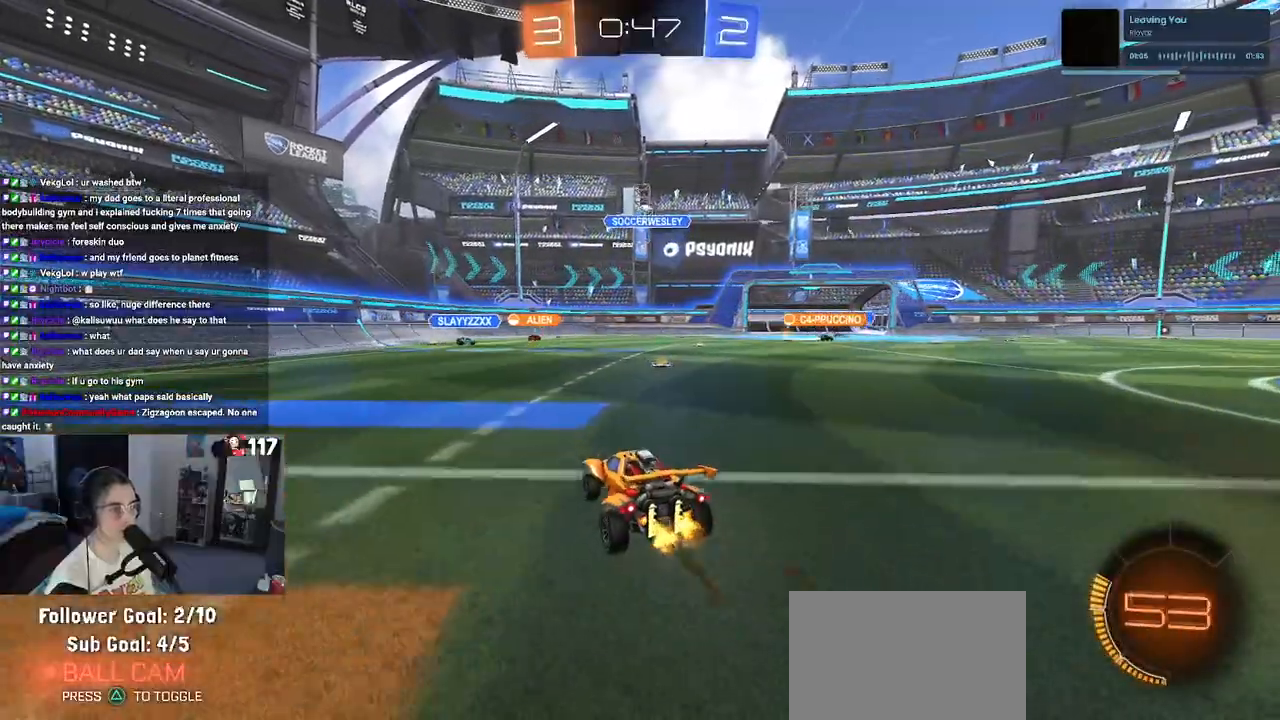
{"buttons": ["R2"], "left_stick": "left", "right_stick": "center", "events": [[50, "SQUARE", "down"], [183, "SQUARE", "up"]]}
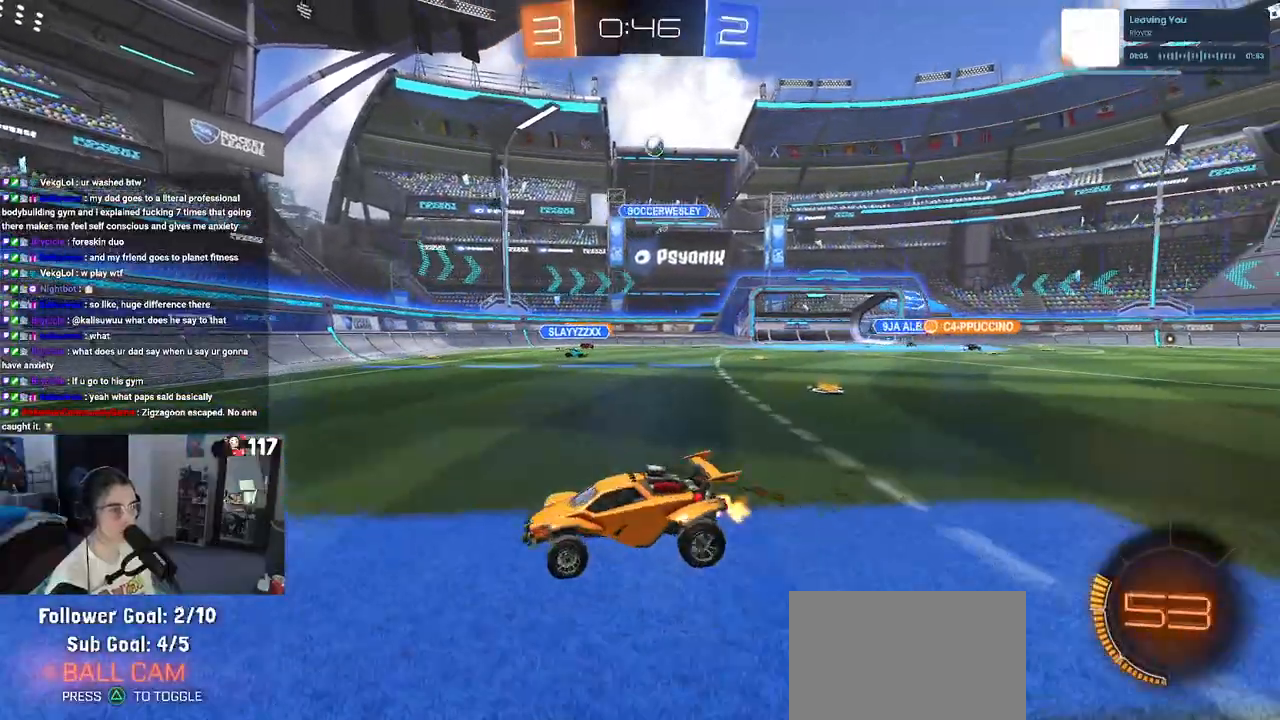
{"buttons": ["R2"], "left_stick": "center", "right_stick": "center", "events": [[67, "left_stick", "right"], [183, "left_stick", "center"], [267, "left_stick", "left"], [383, "left_stick", "center"]]}
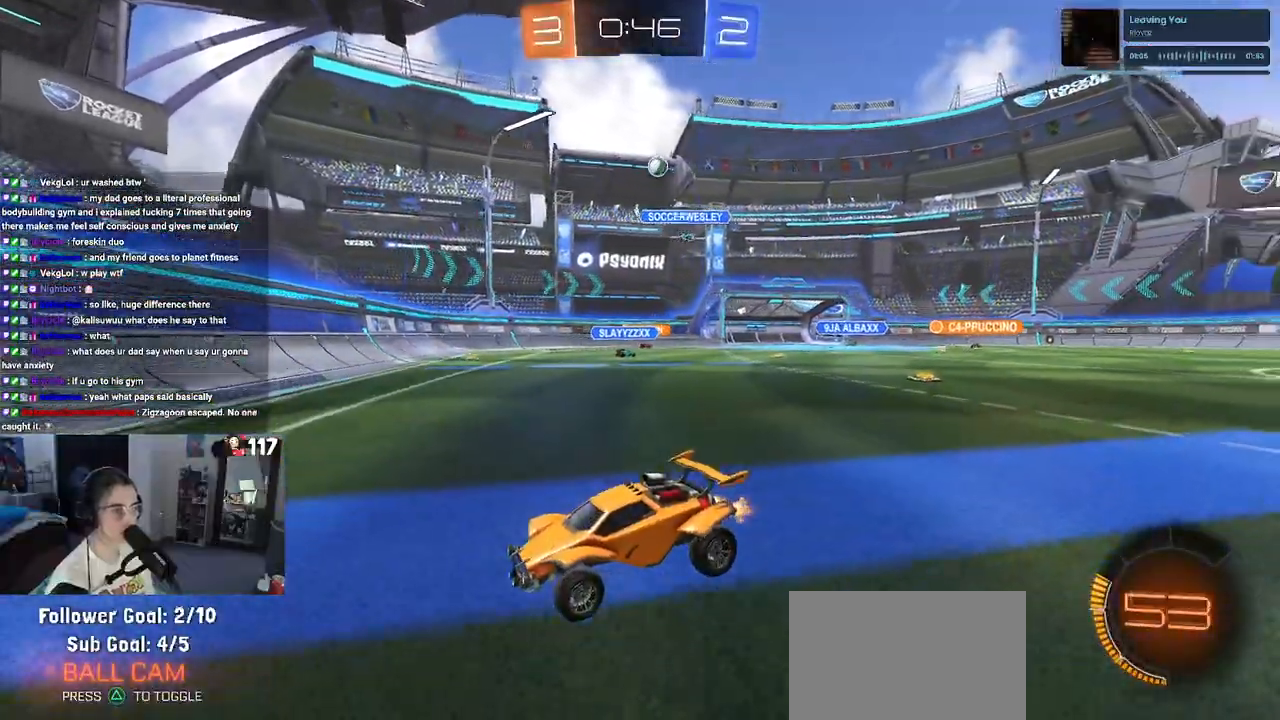
{"buttons": ["R2"], "left_stick": "left", "right_stick": "center", "events": [[67, "left_stick", "left"], [117, "SQUARE", "down"], [250, "SQUARE", "up"]]}
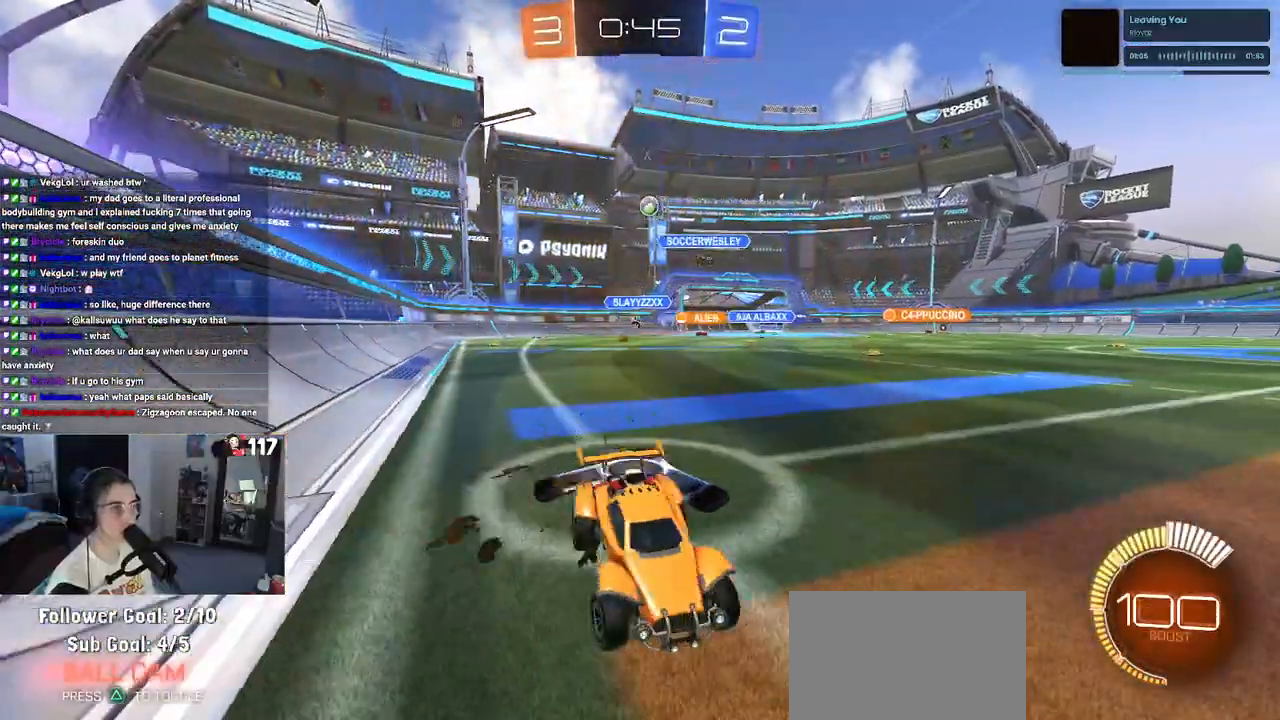
{"buttons": ["R2"], "left_stick": "left", "right_stick": "center", "events": [[200, "SQUARE", "down"], [317, "SQUARE", "up"]]}
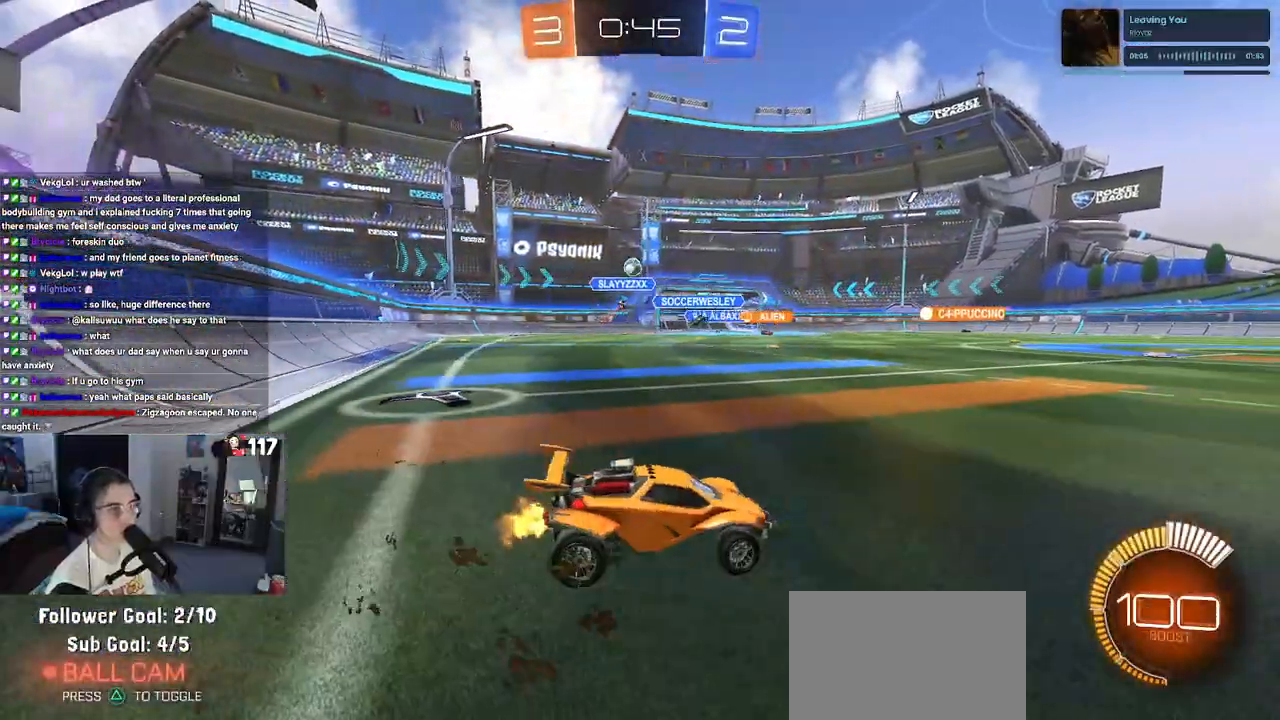
{"buttons": ["R1", "R2"], "left_stick": "center", "right_stick": "center", "events": [[283, "left_stick", "center"], [367, "R1", "down"]]}
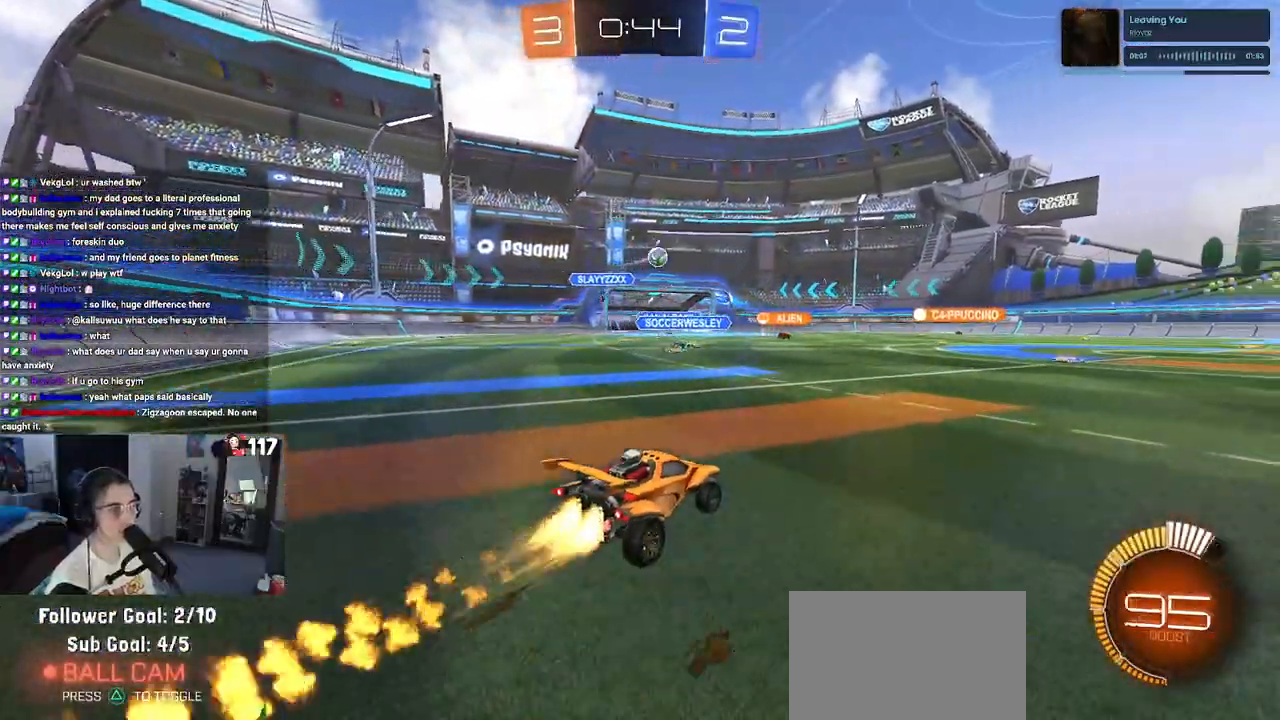
{"buttons": ["R1", "R2"], "left_stick": "center", "right_stick": "center", "events": [[50, "left_stick", "down-right"], [333, "left_stick", "right"], [433, "left_stick", "center"]]}
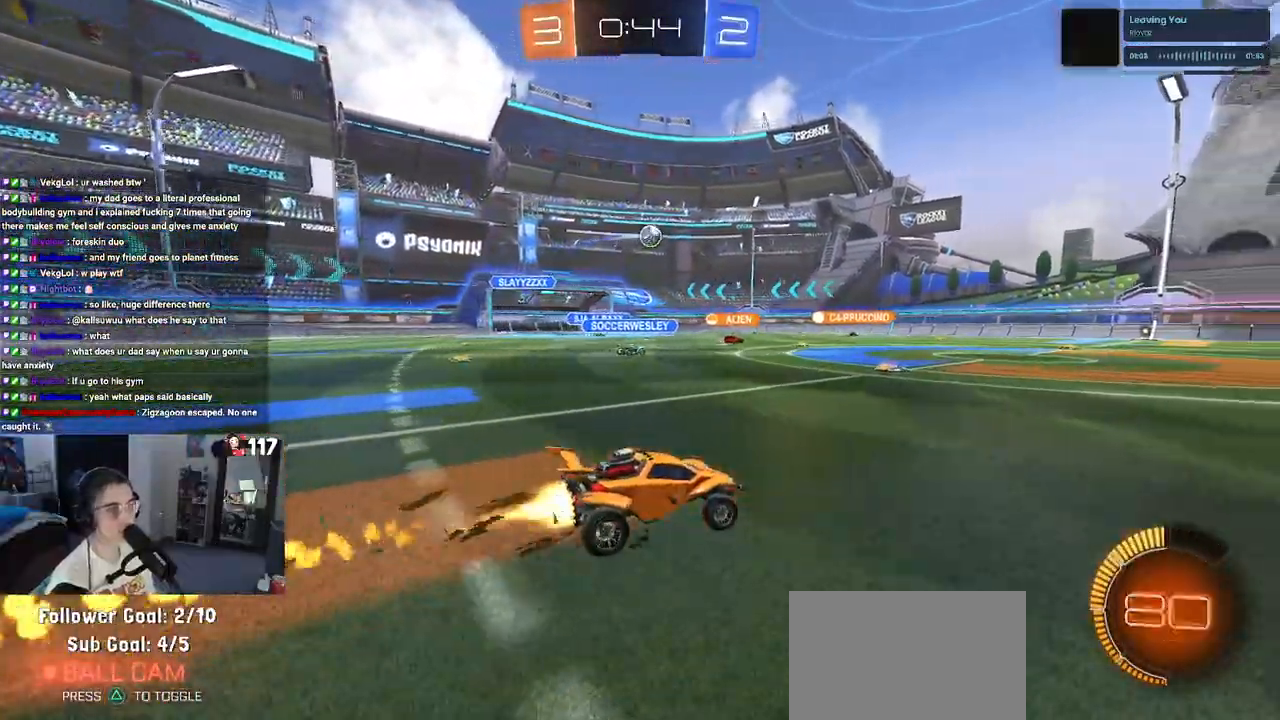
{"buttons": ["R2"], "left_stick": "down-right", "right_stick": "center", "events": [[33, "left_stick", "left"], [233, "R1", "up"], [267, "left_stick", "center"], [333, "left_stick", "down-right"]]}
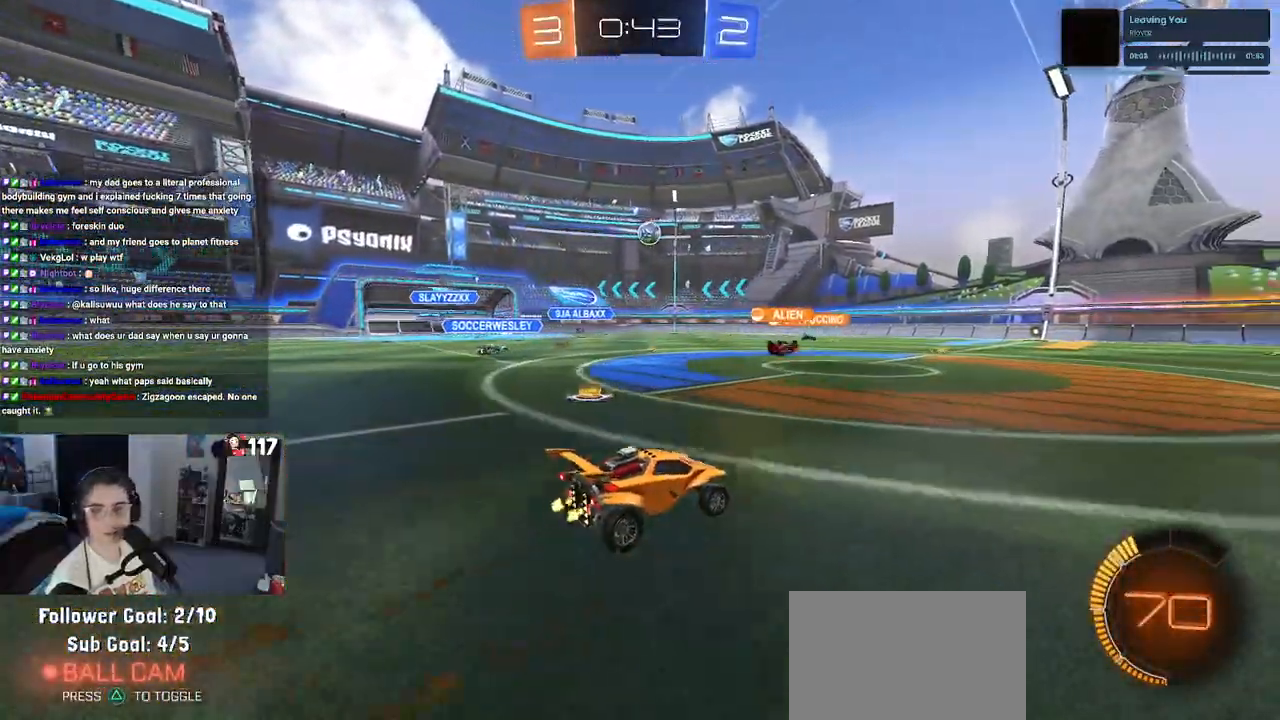
{"buttons": ["R2"], "left_stick": "center", "right_stick": "center", "events": [[450, "left_stick", "center"]]}
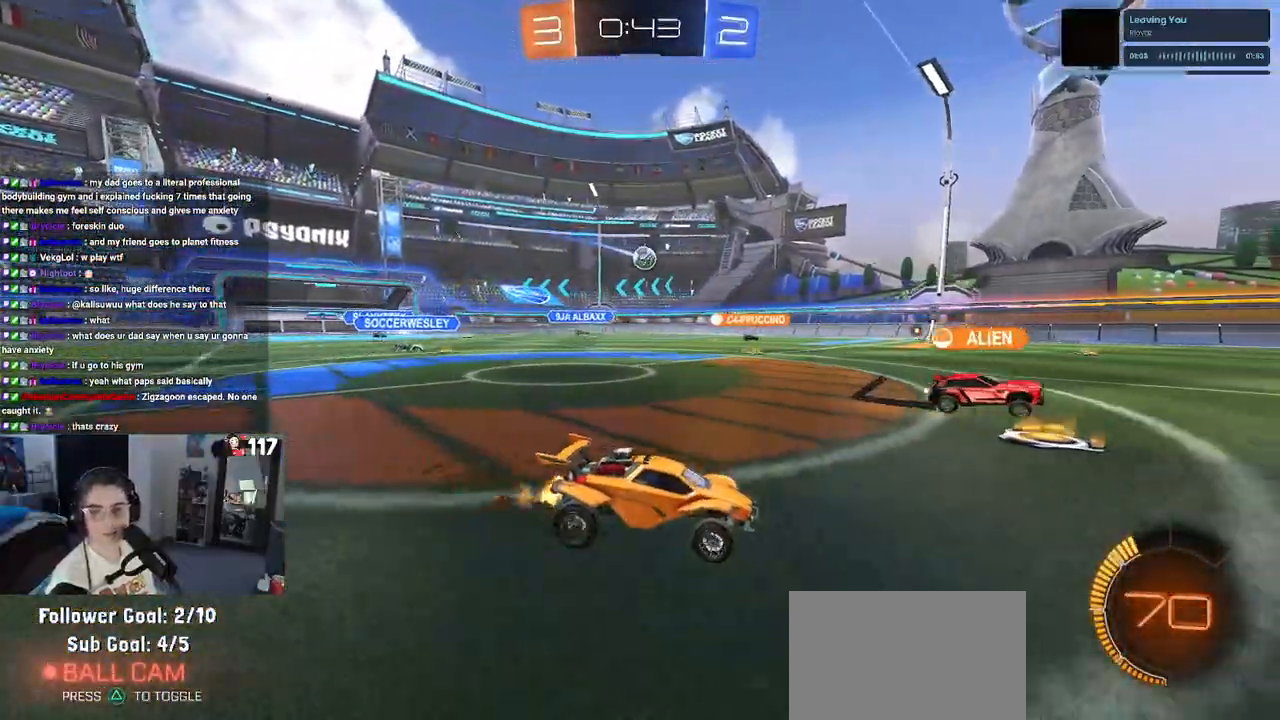
{"buttons": ["R2"], "left_stick": "left", "right_stick": "center", "events": [[17, "left_stick", "left"]]}
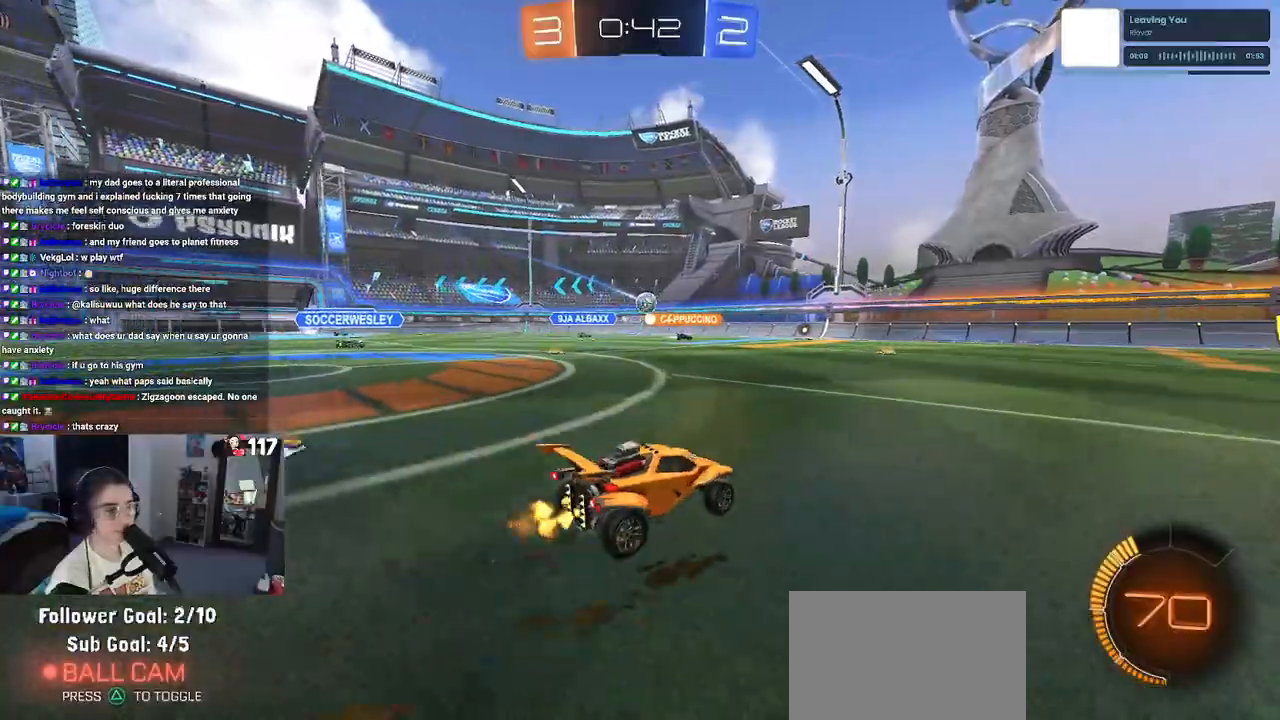
{"buttons": ["R2"], "left_stick": "center", "right_stick": "center", "events": [[83, "left_stick", "center"]]}
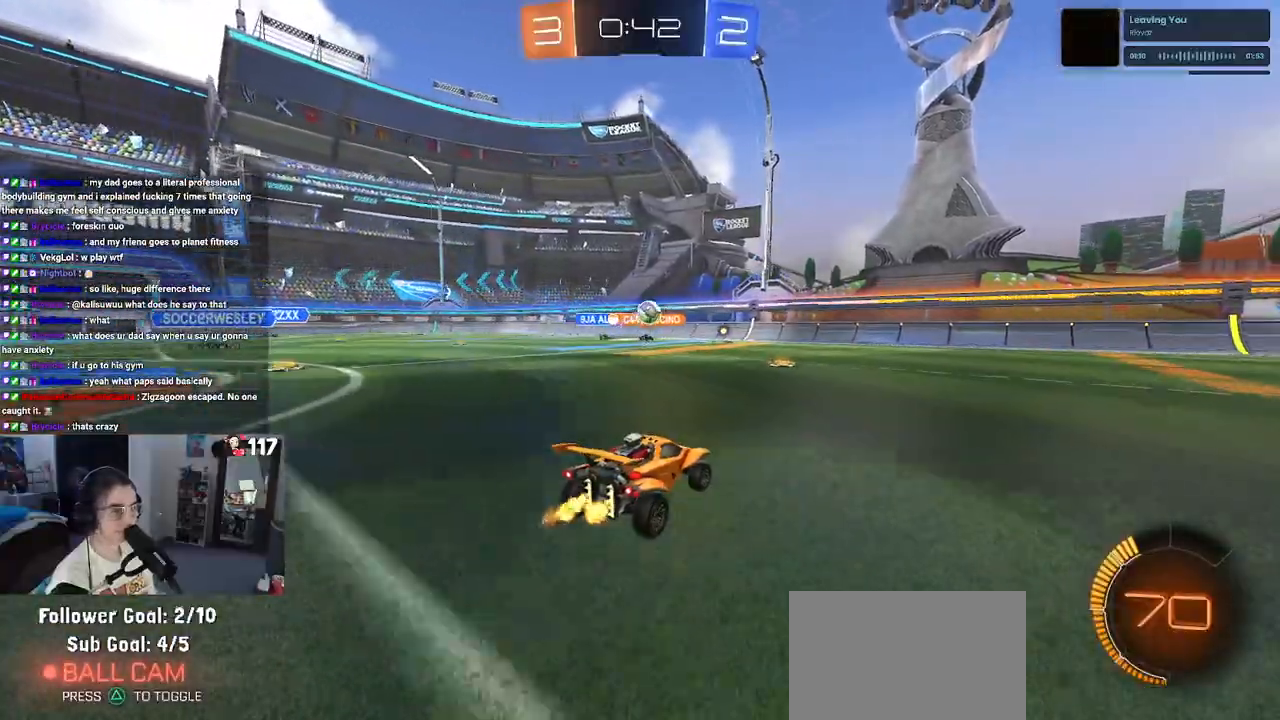
{"buttons": ["R2"], "left_stick": "center", "right_stick": "center", "events": [[283, "left_stick", "left"], [450, "left_stick", "center"]]}
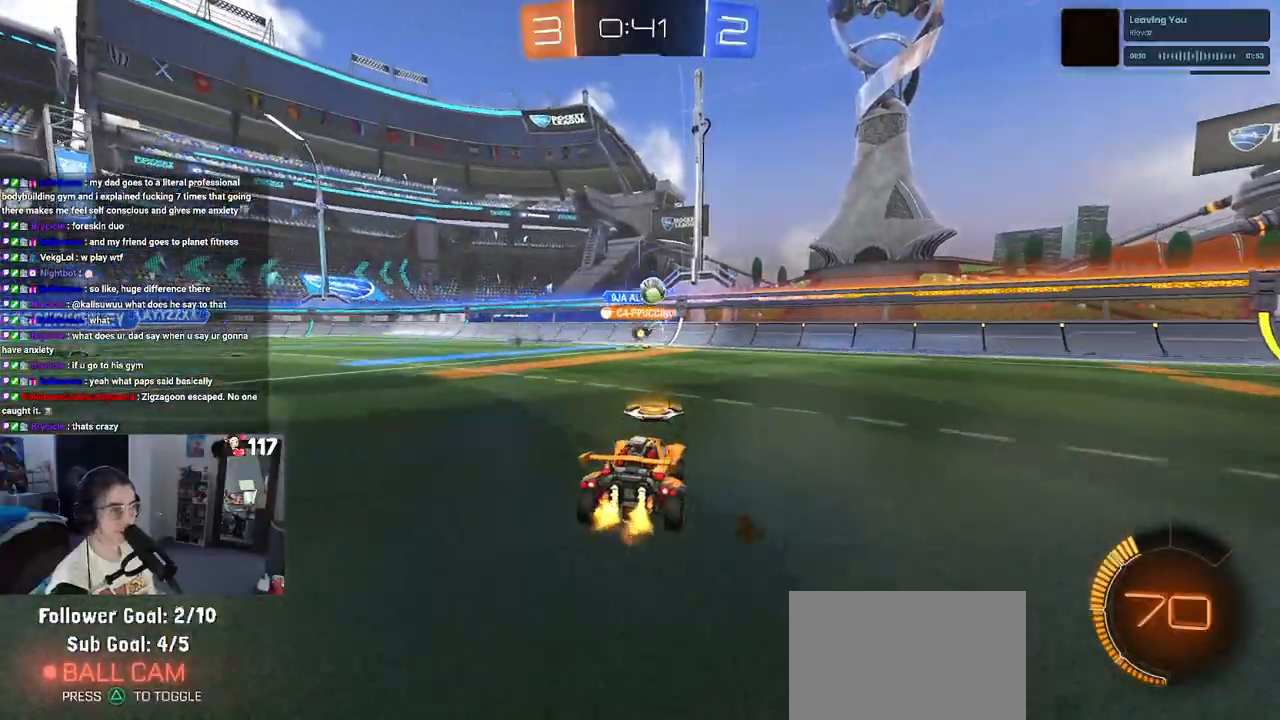
{"buttons": ["R2"], "left_stick": "left", "right_stick": "center", "events": [[50, "left_stick", "right"], [250, "left_stick", "center"], [317, "left_stick", "left"]]}
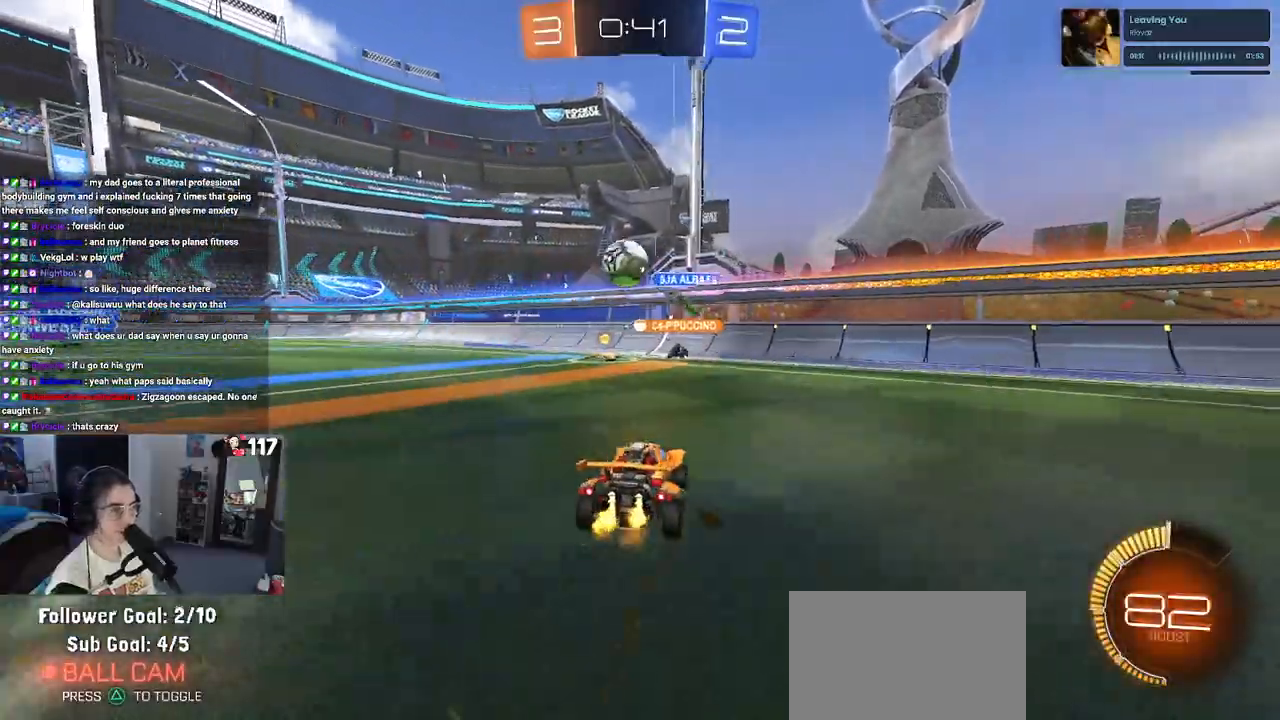
{"buttons": ["CROSS", "R1", "R2"], "left_stick": "down-left", "right_stick": "center", "events": [[83, "left_stick", "center"], [117, "R1", "down"], [133, "CROSS", "down"], [133, "left_stick", "down"], [333, "CROSS", "up"], [350, "left_stick", "left"], [450, "CROSS", "down"], [500, "left_stick", "down-left"]]}
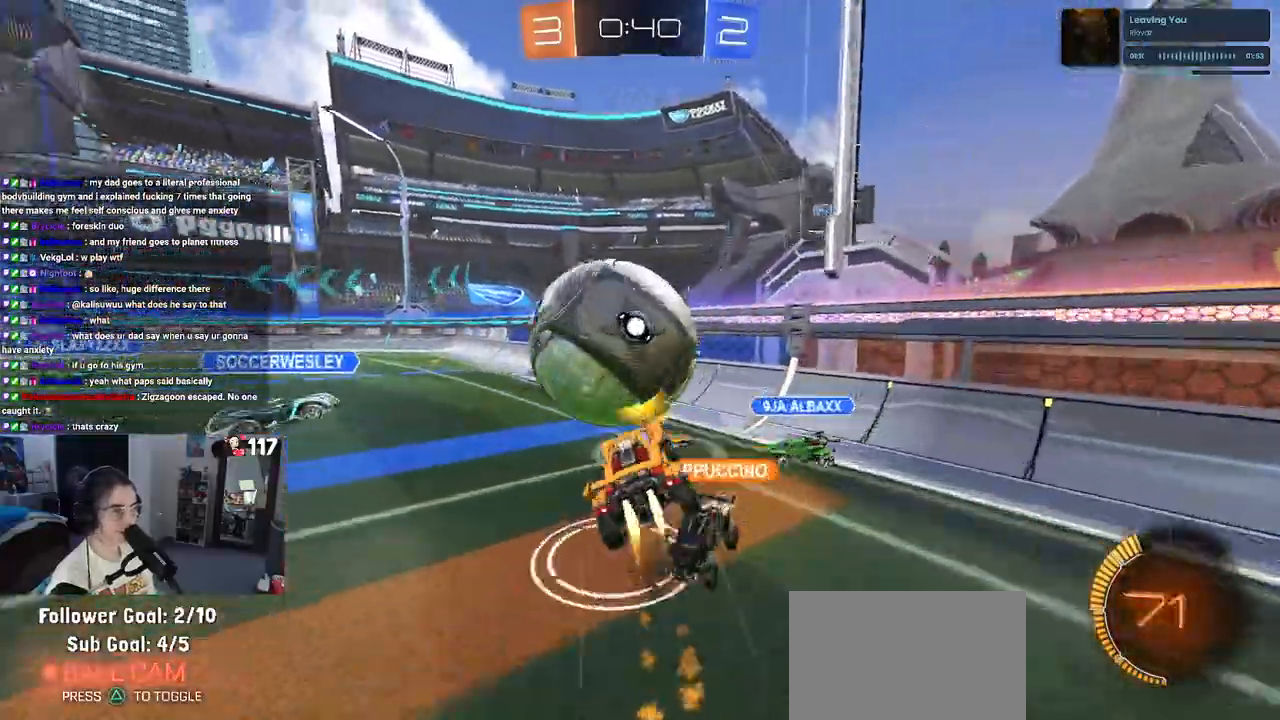
{"buttons": ["SQUARE", "R1"], "left_stick": "left", "right_stick": "center", "events": [[83, "CROSS", "up"], [100, "SQUARE", "down"], [350, "R2", "up"], [400, "left_stick", "left"]]}
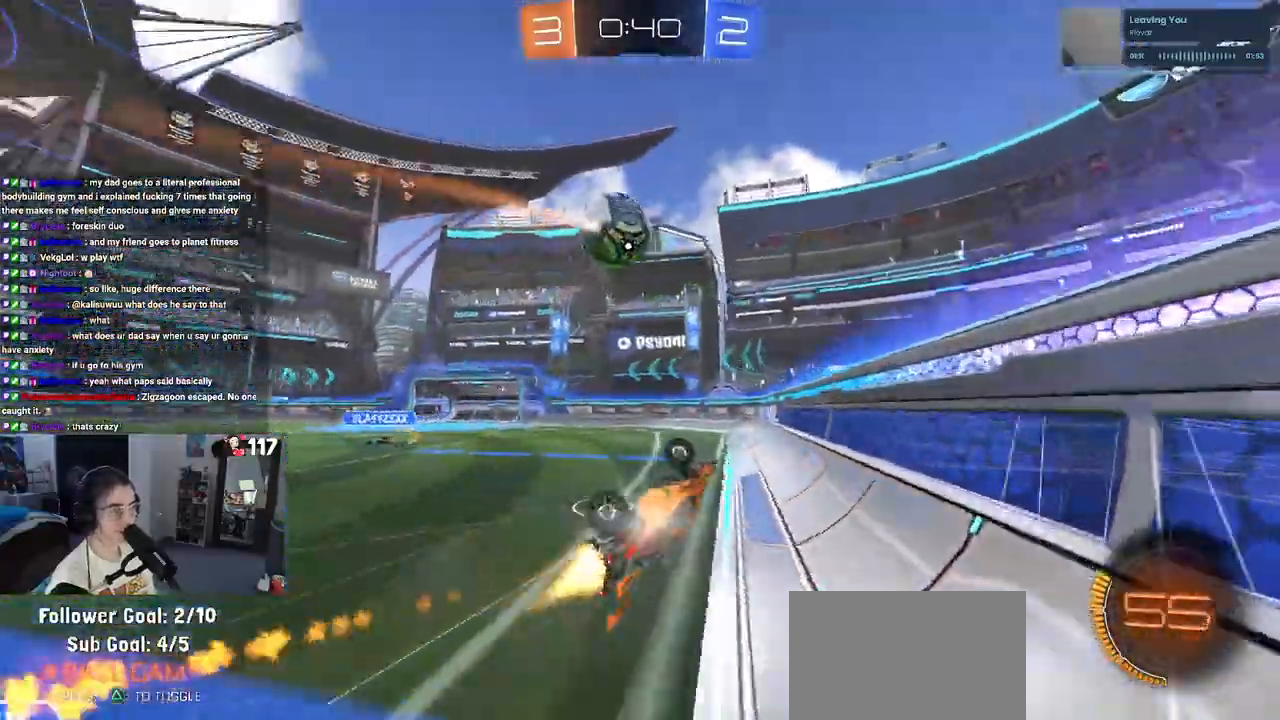
{"buttons": ["R1", "R2"], "left_stick": "left", "right_stick": "center", "events": [[33, "R2", "down"], [500, "SQUARE", "up"]]}
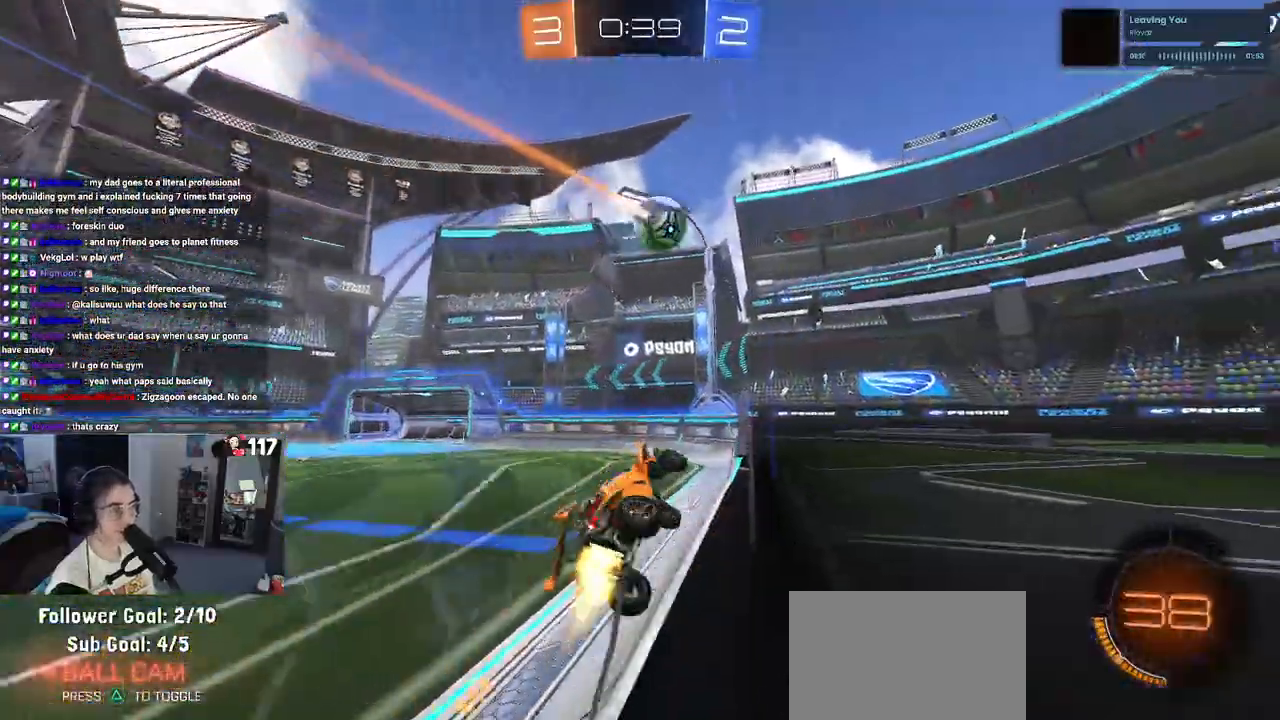
{"buttons": ["R1", "R2"], "left_stick": "left", "right_stick": "center", "events": [[133, "left_stick", "center"], [300, "left_stick", "left"]]}